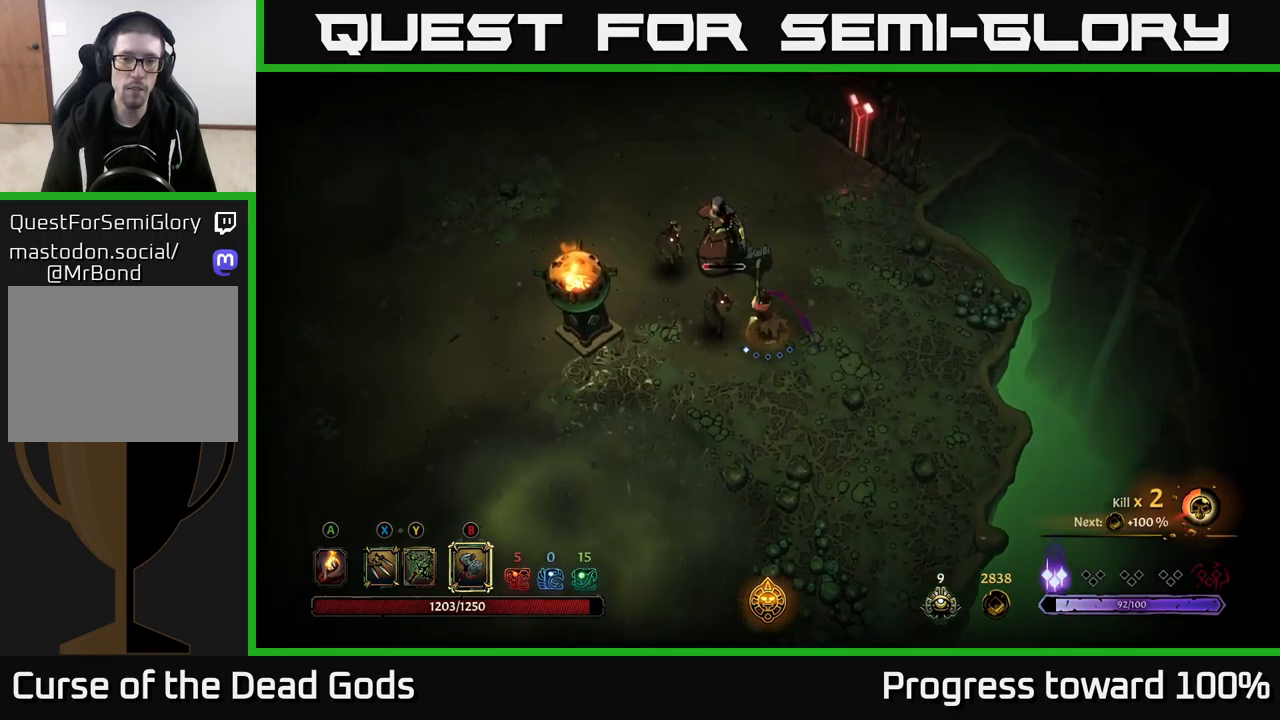
Gameplay with a controller (Xbox layout); each line is a JSON object with the inputs held at the frame after it. "events" lists button and stick changes between this image and that frame as [ms after this image, input, new state], when the widget could be followed in between.
{"buttons": [], "left_stick": "up-left", "right_stick": "center", "events": [[67, "B", "up"], [150, "B", "down"], [217, "B", "up"], [317, "B", "down"], [417, "B", "up"]]}
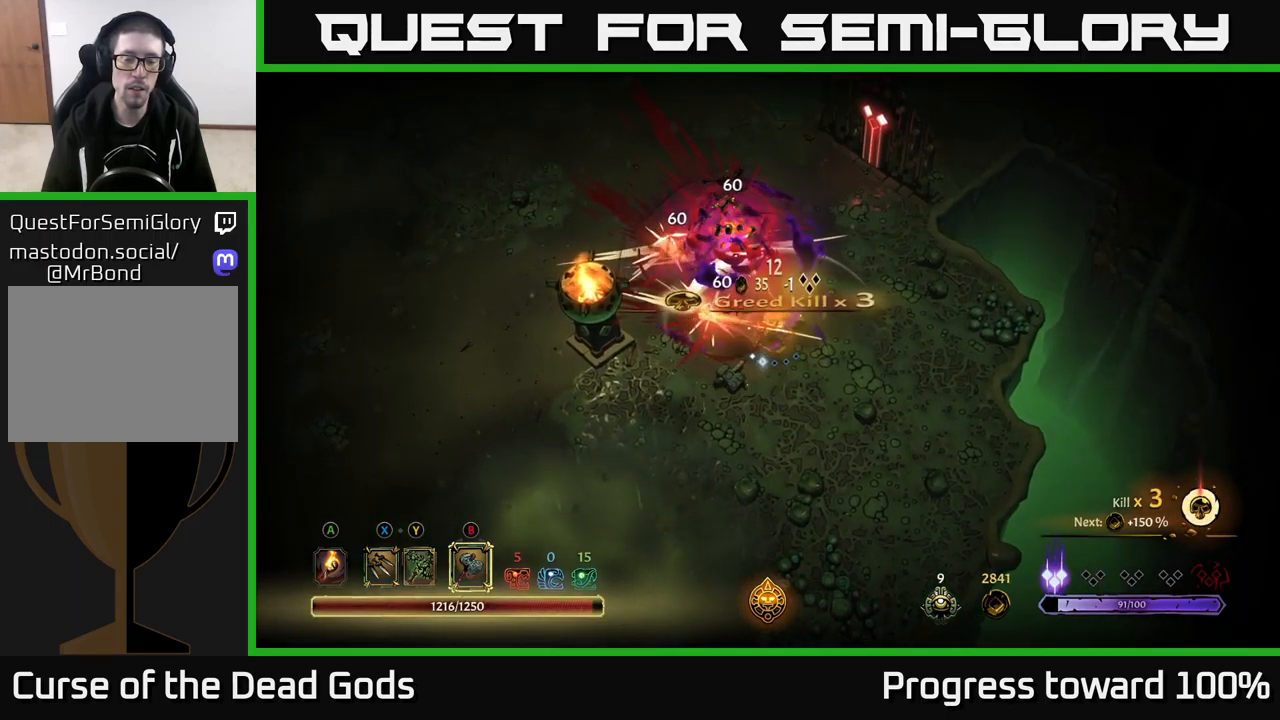
{"buttons": [], "left_stick": "center", "right_stick": "center", "events": [[150, "left_stick", "down-left"], [367, "left_stick", "center"], [400, "X", "down"], [500, "X", "up"]]}
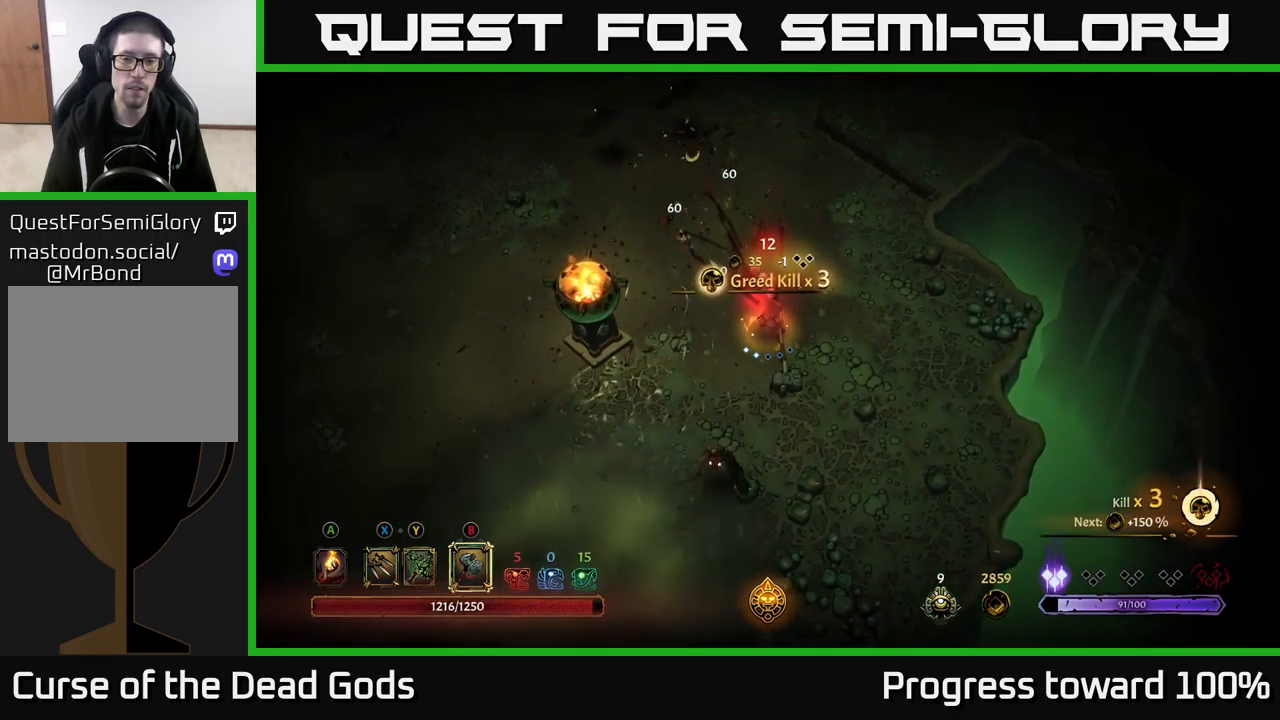
{"buttons": [], "left_stick": "down-left", "right_stick": "center", "events": [[84, "left_stick", "up"], [267, "left_stick", "down-left"], [384, "X", "down"], [467, "X", "up"]]}
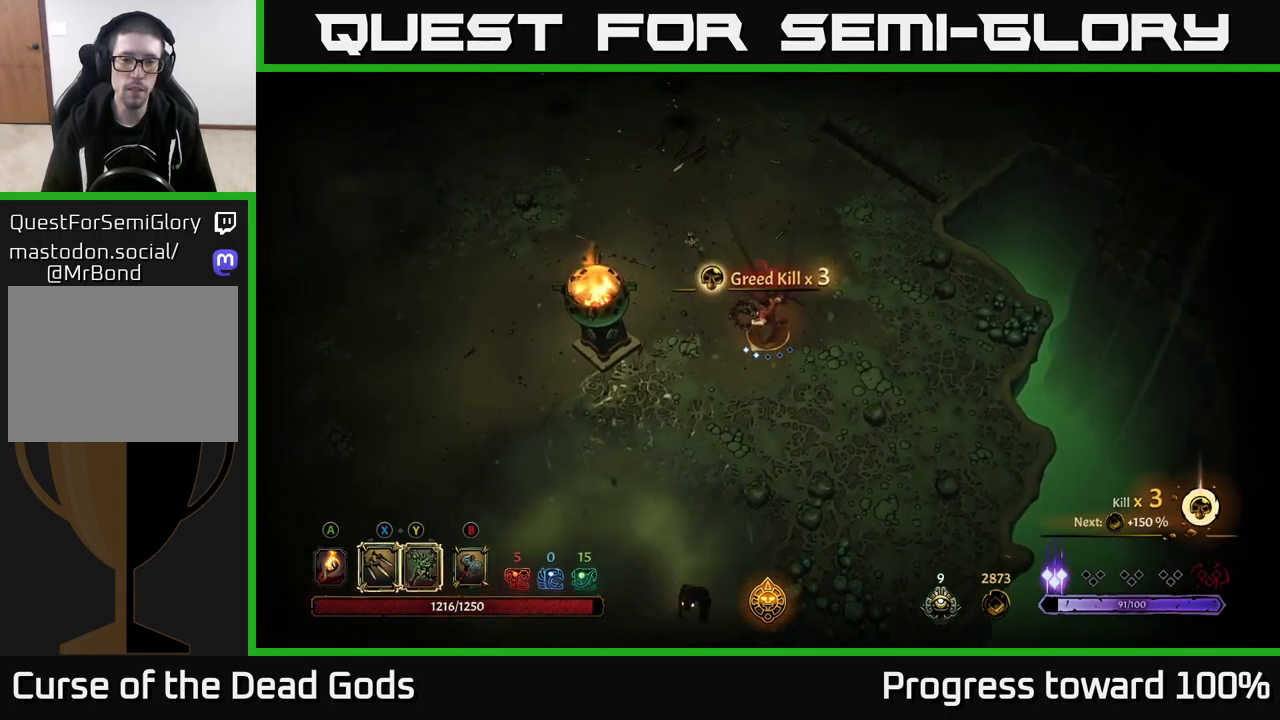
{"buttons": [], "left_stick": "down-left", "right_stick": "center", "events": []}
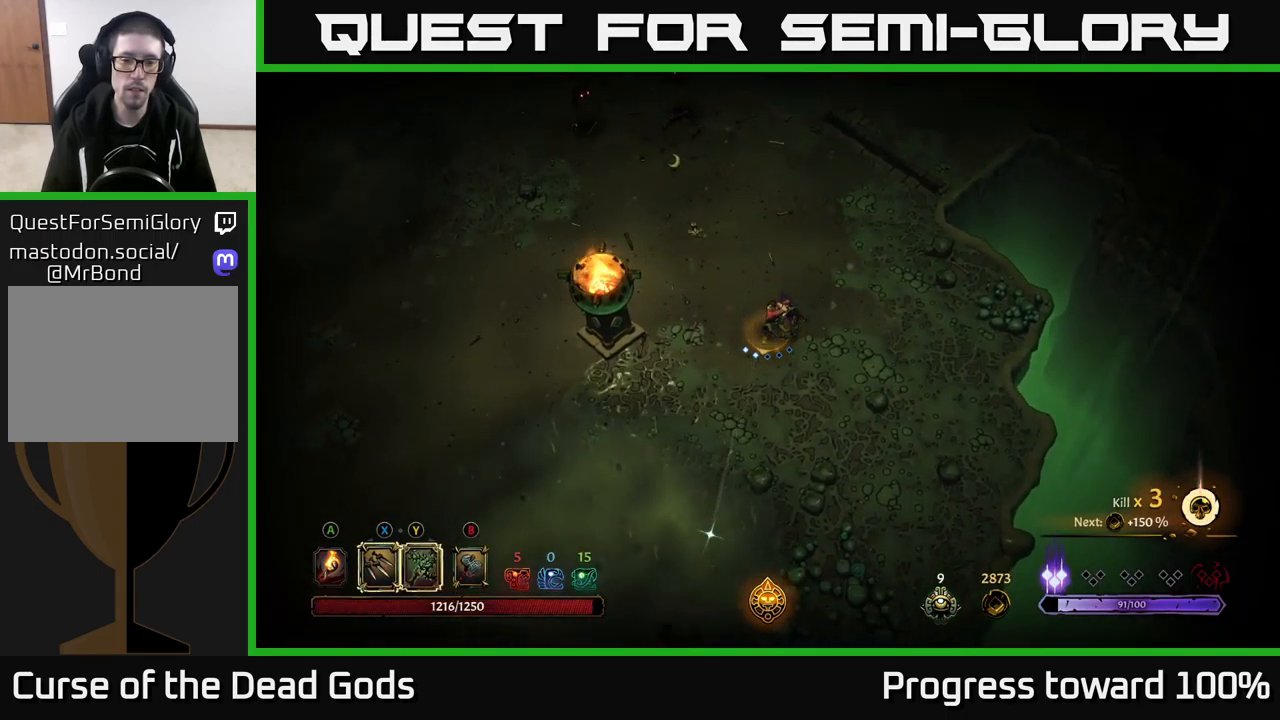
{"buttons": [], "left_stick": "down", "right_stick": "center", "events": [[200, "A", "down"], [234, "A", "up"], [400, "A", "down"], [450, "left_stick", "down"], [500, "A", "up"]]}
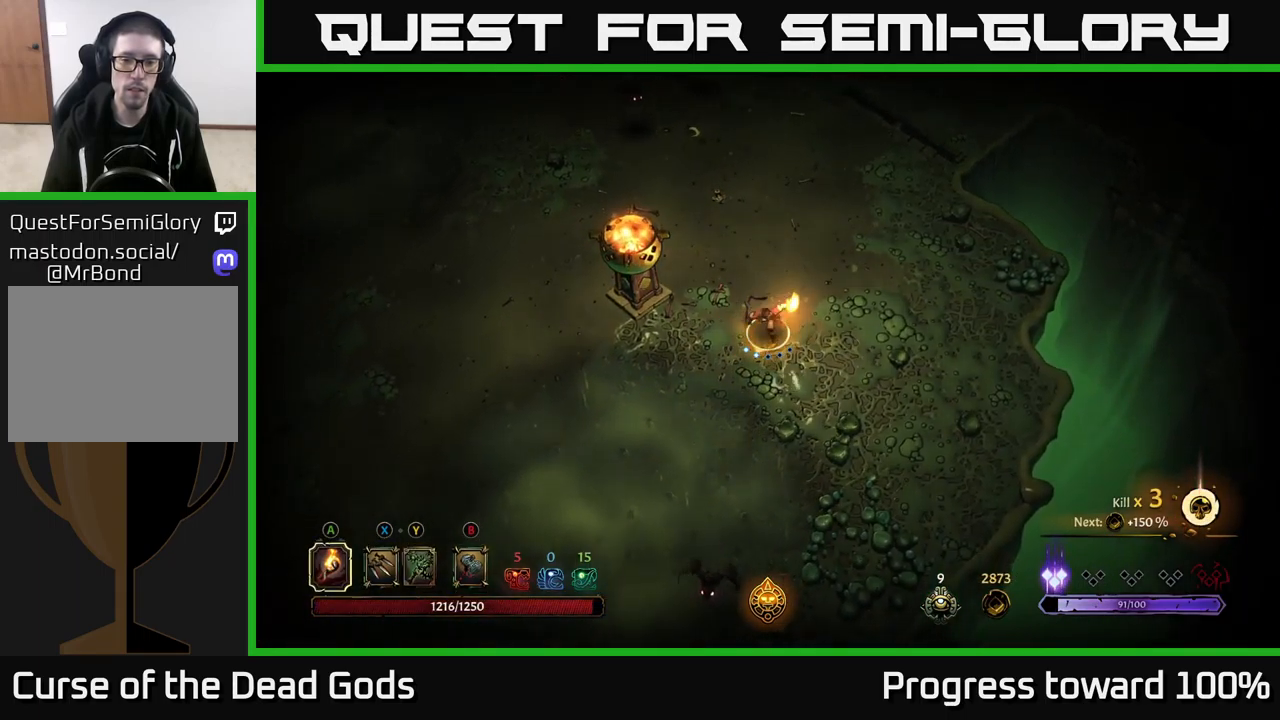
{"buttons": ["R2"], "left_stick": "up-right", "right_stick": "center", "events": [[284, "left_stick", "center"], [400, "left_stick", "up-right"], [467, "R2", "down"]]}
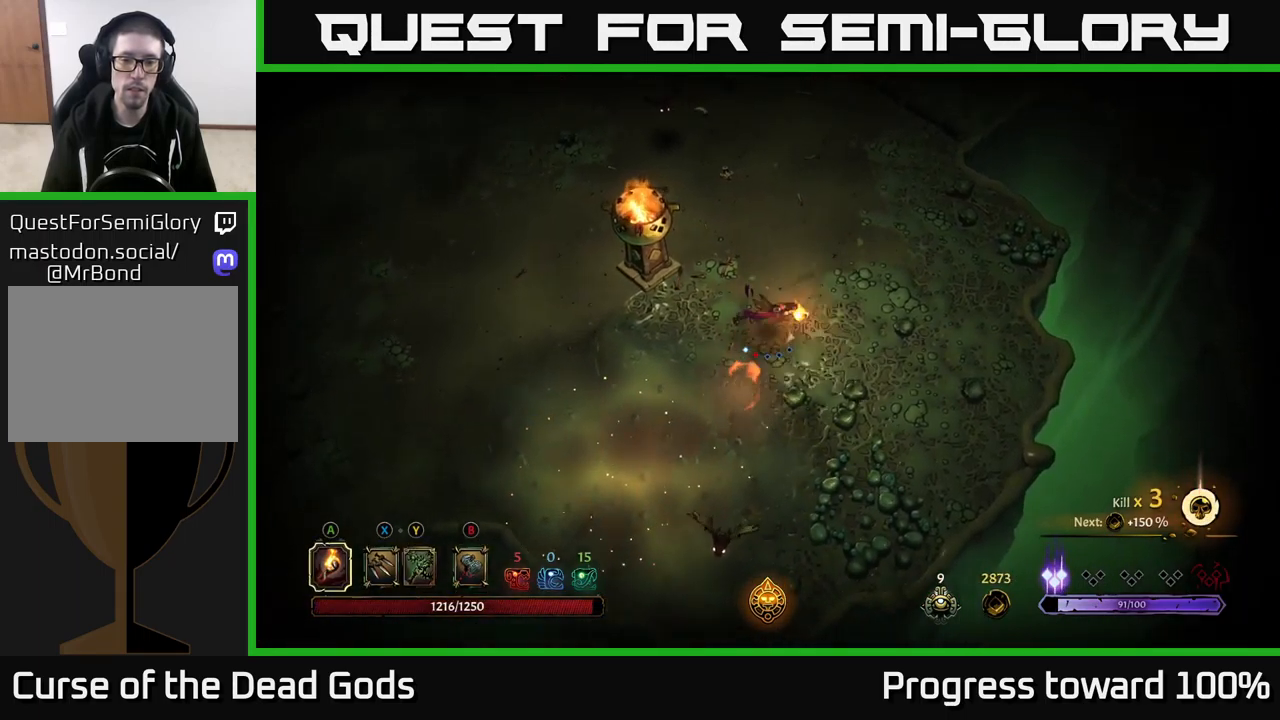
{"buttons": [], "left_stick": "up-left", "right_stick": "center", "events": [[17, "R2", "up"], [200, "left_stick", "up-left"], [367, "X", "down"], [417, "X", "up"]]}
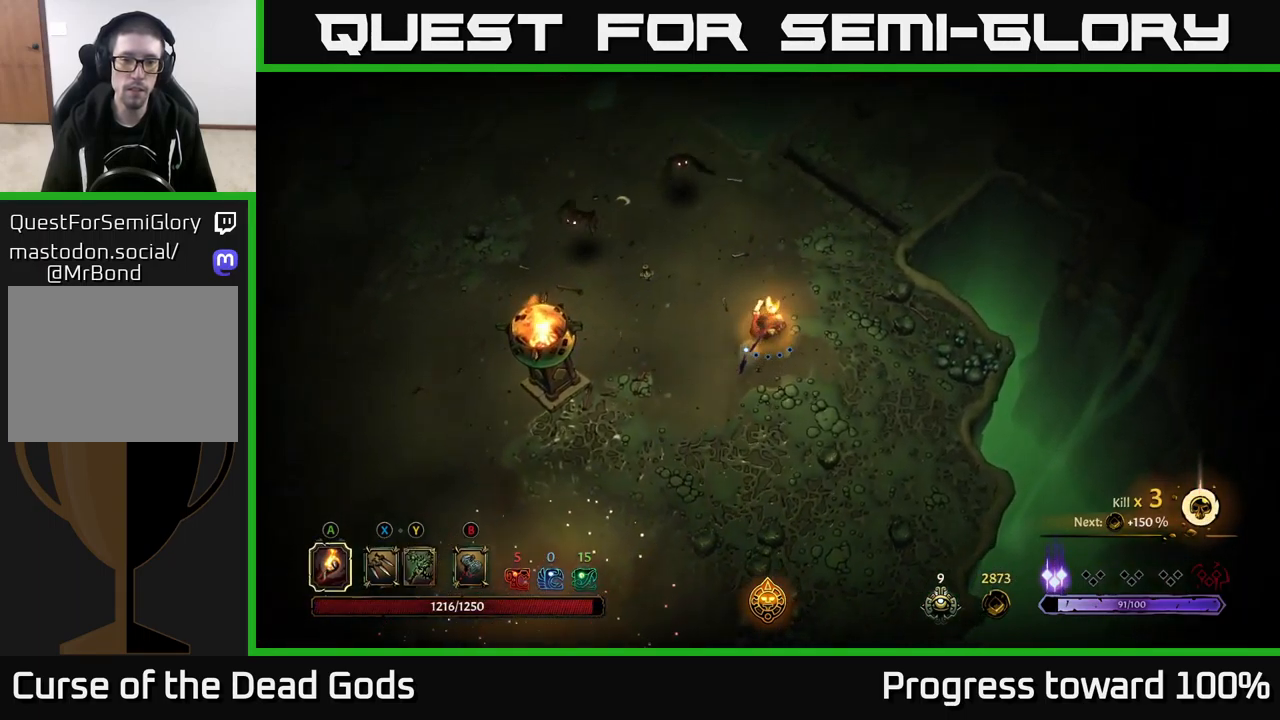
{"buttons": [], "left_stick": "up-left", "right_stick": "center", "events": [[17, "X", "down"], [84, "X", "up"], [417, "X", "down"], [450, "X", "up"]]}
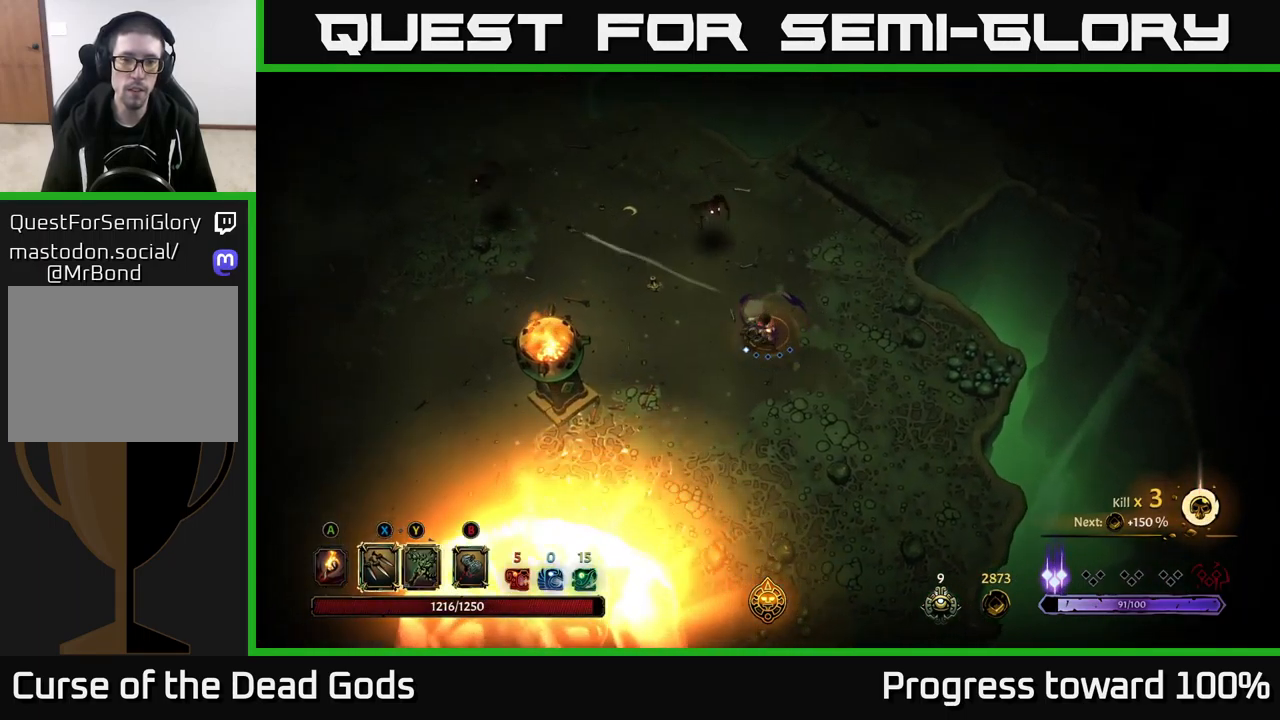
{"buttons": [], "left_stick": "up-left", "right_stick": "center", "events": [[50, "left_stick", "up"], [67, "X", "down"], [117, "X", "up"], [267, "left_stick", "up-left"]]}
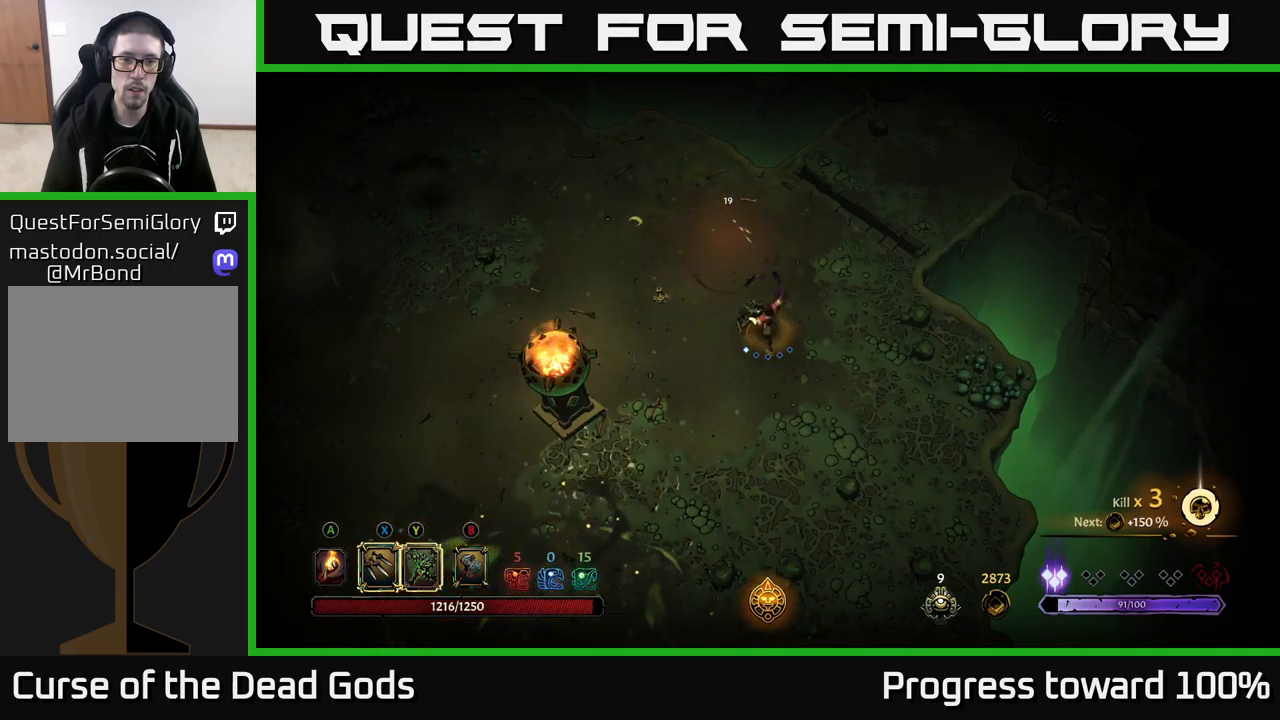
{"buttons": [], "left_stick": "up-left", "right_stick": "center", "events": []}
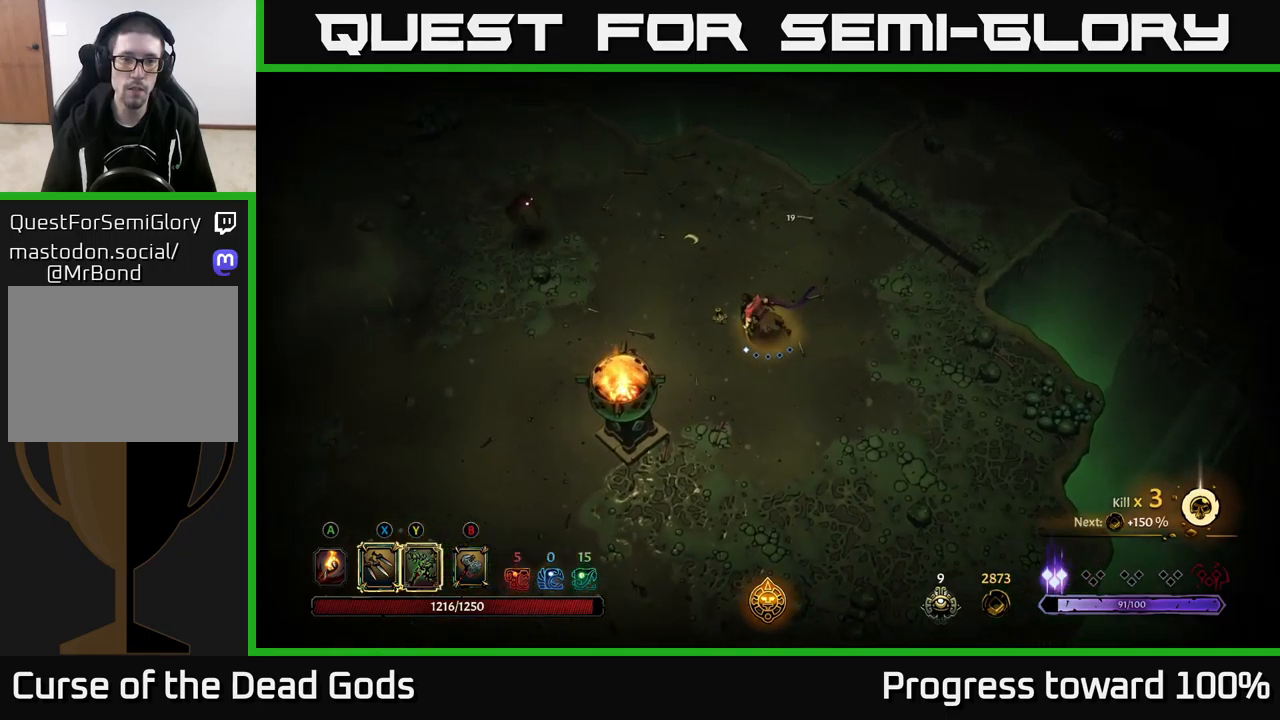
{"buttons": [], "left_stick": "center", "right_stick": "center", "events": [[100, "X", "down"], [150, "X", "up"], [450, "left_stick", "center"]]}
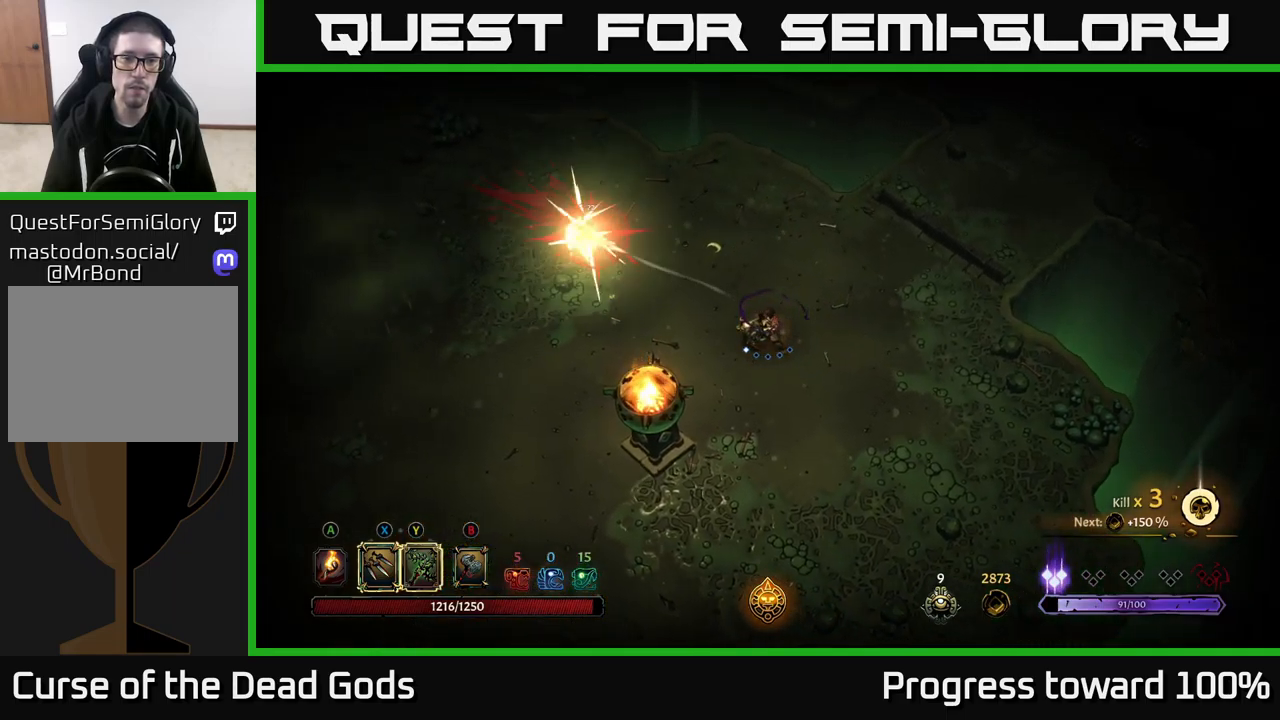
{"buttons": [], "left_stick": "left", "right_stick": "center", "events": [[100, "left_stick", "left"]]}
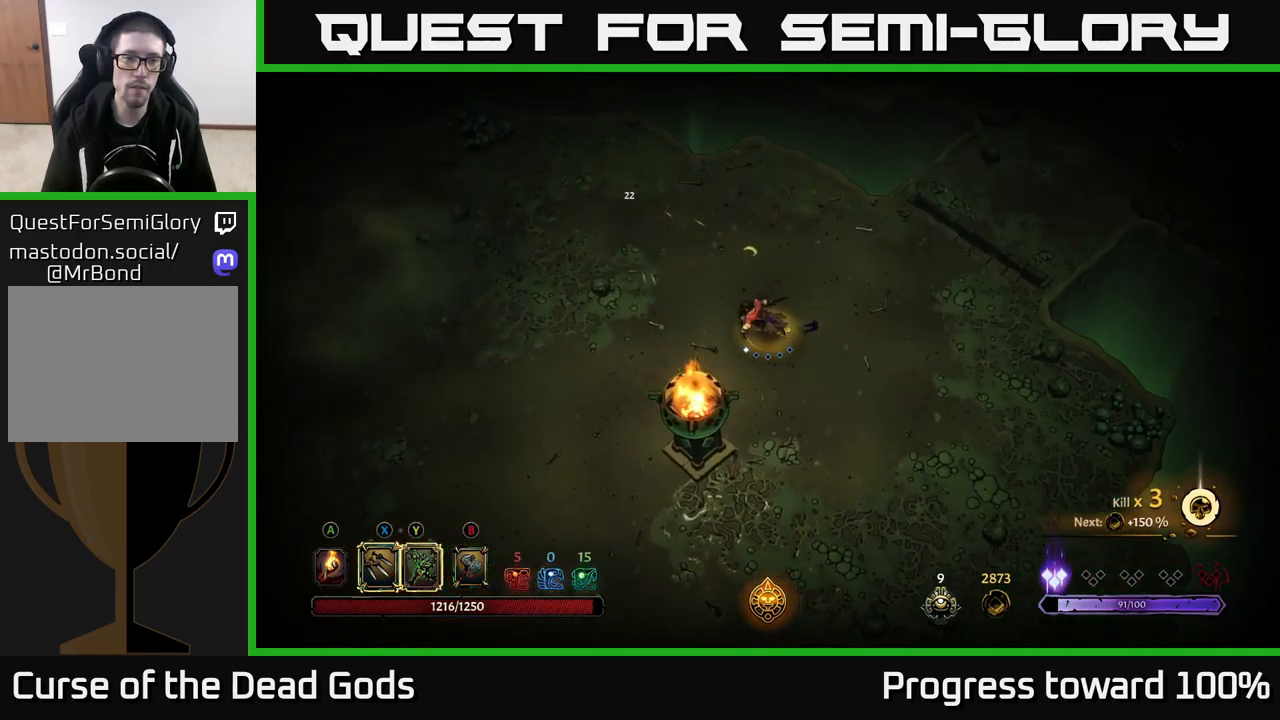
{"buttons": [], "left_stick": "left", "right_stick": "center", "events": []}
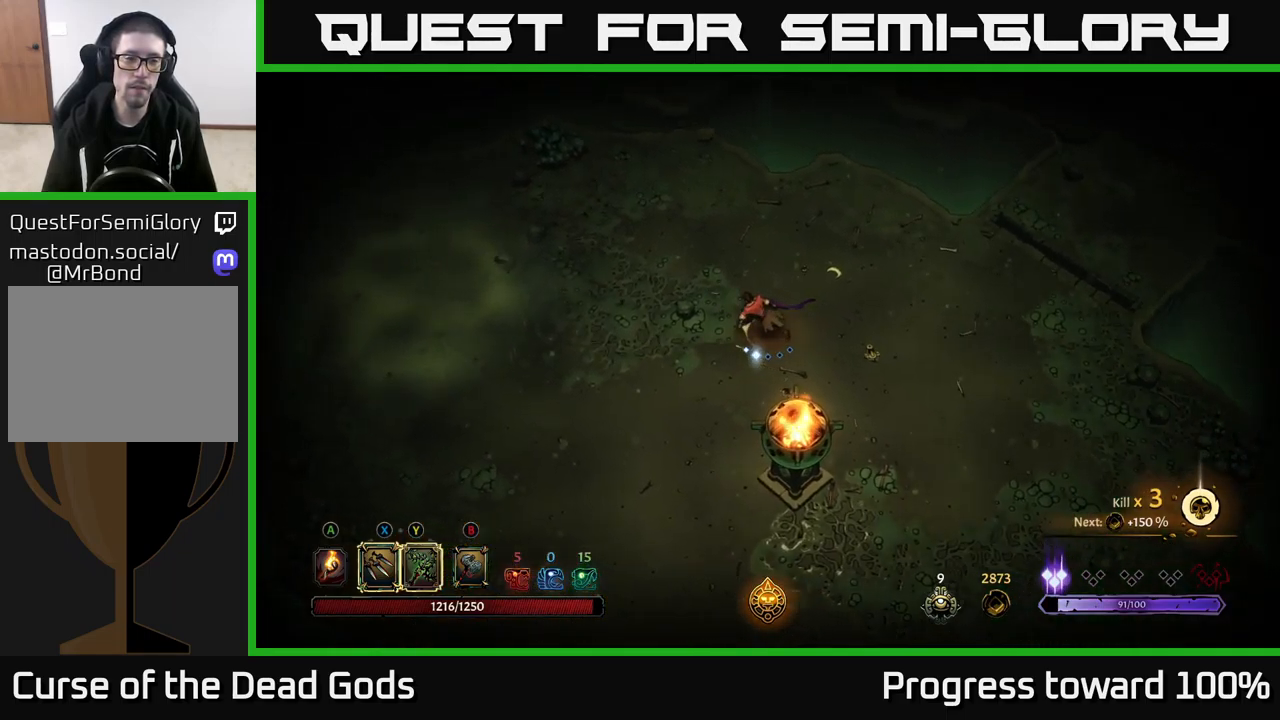
{"buttons": [], "left_stick": "left", "right_stick": "center", "events": []}
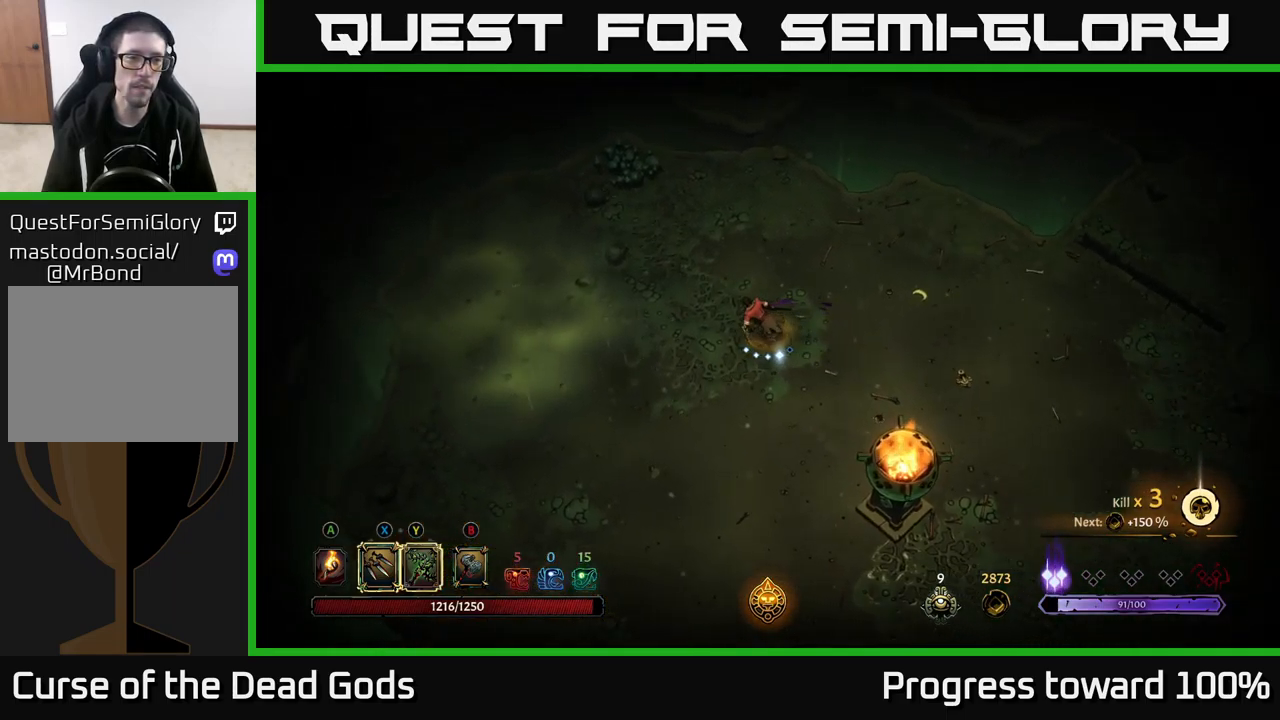
{"buttons": [], "left_stick": "left", "right_stick": "center", "events": [[117, "A", "down"], [183, "A", "up"], [333, "A", "down"], [417, "A", "up"]]}
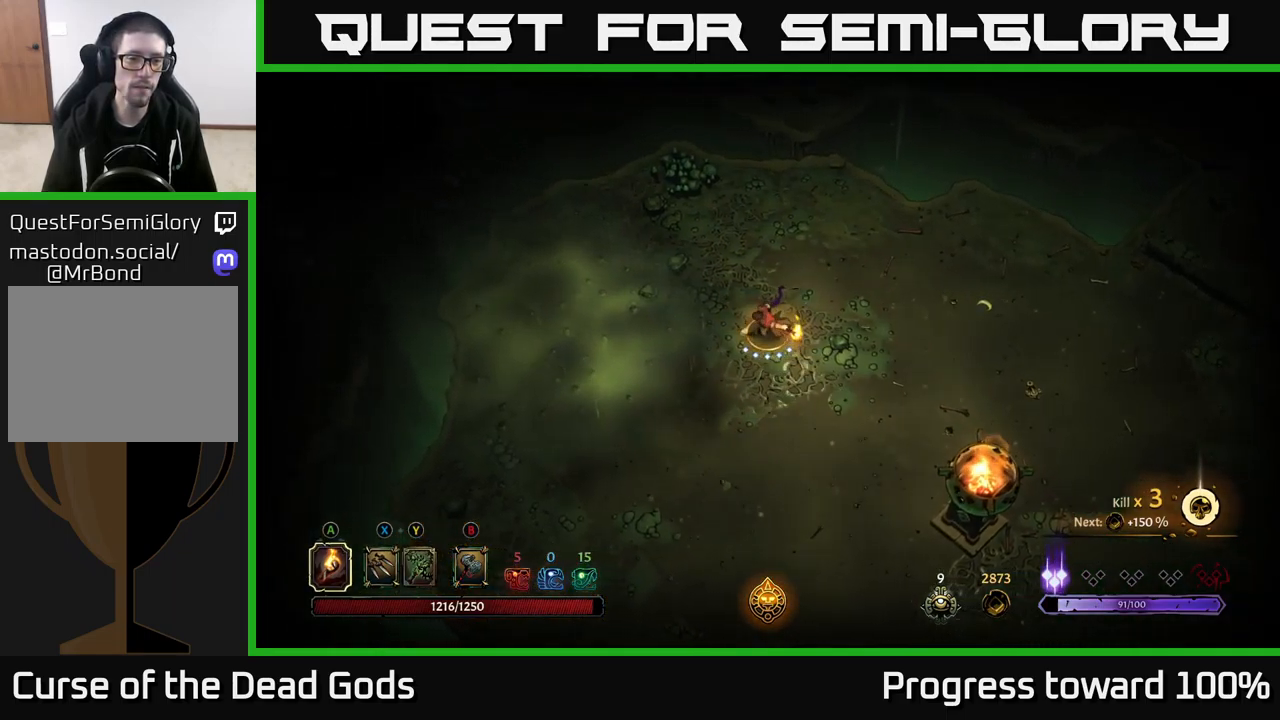
{"buttons": ["R2"], "left_stick": "right", "right_stick": "center", "events": [[267, "left_stick", "center"], [417, "left_stick", "right"], [467, "R2", "down"]]}
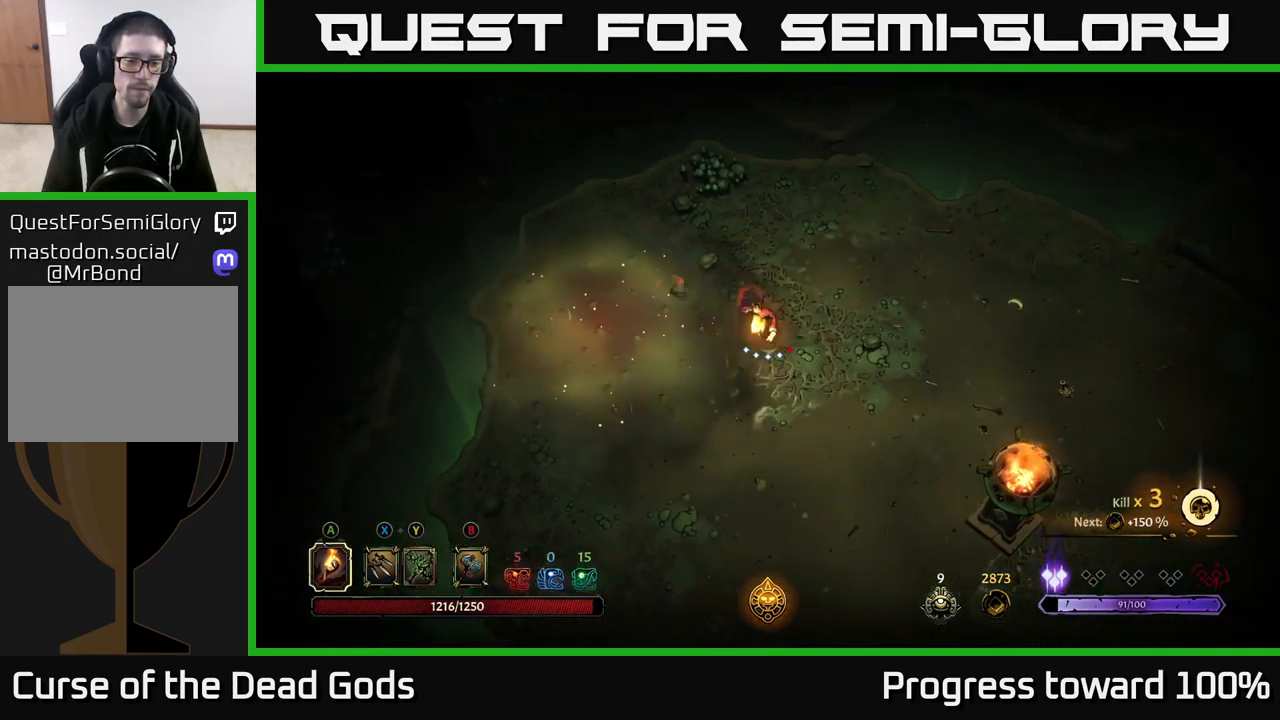
{"buttons": [], "left_stick": "right", "right_stick": "center", "events": [[100, "R2", "up"], [217, "left_stick", "center"], [400, "left_stick", "right"]]}
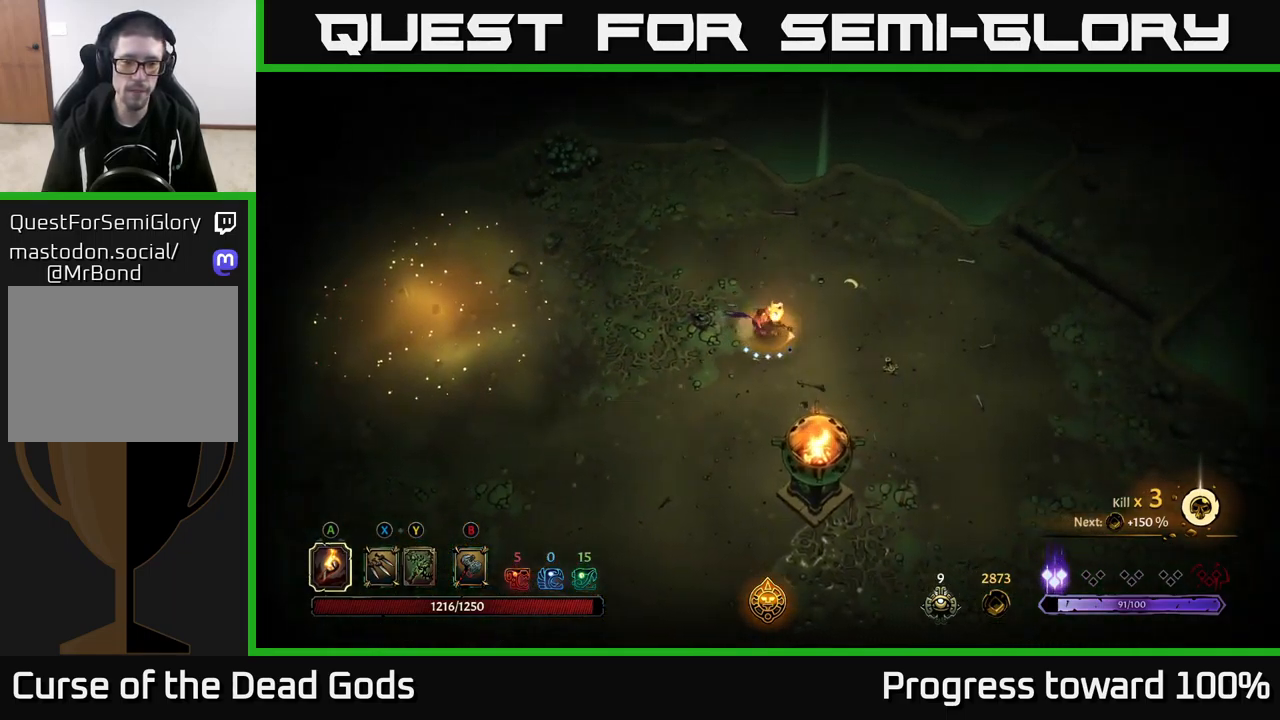
{"buttons": [], "left_stick": "up-right", "right_stick": "center", "events": [[117, "left_stick", "up-right"]]}
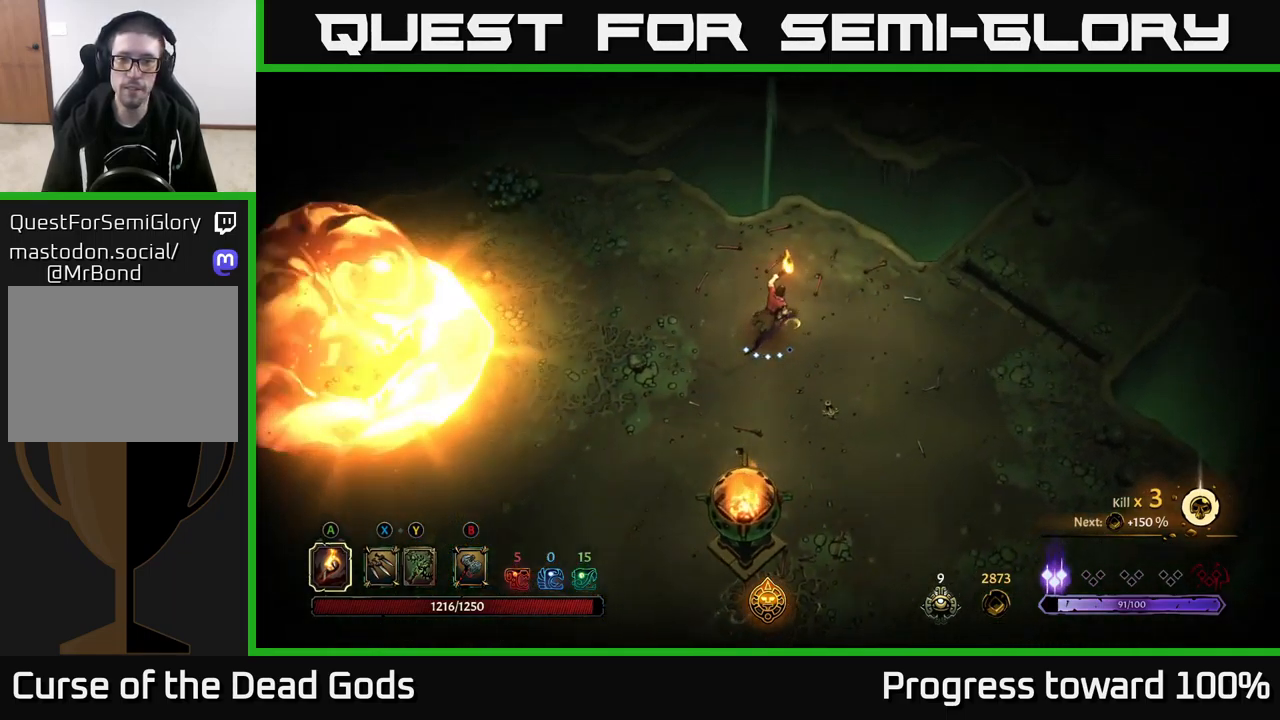
{"buttons": [], "left_stick": "right", "right_stick": "center", "events": [[183, "left_stick", "right"]]}
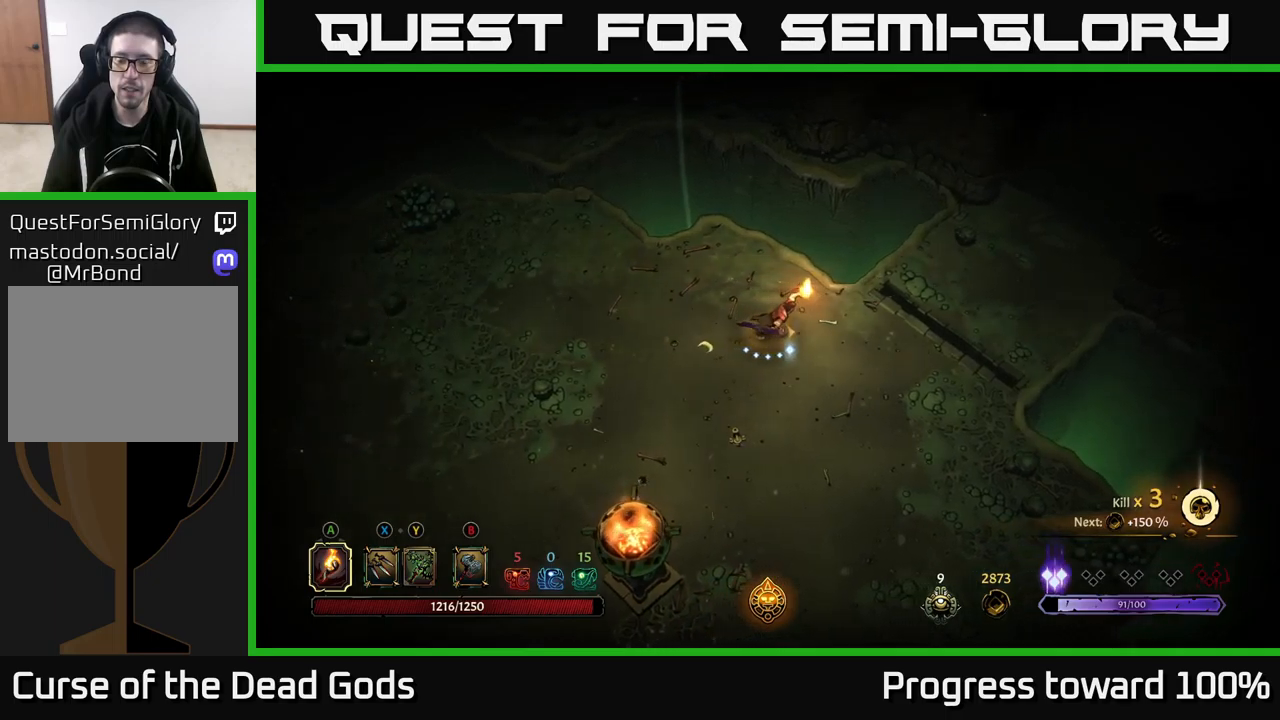
{"buttons": [], "left_stick": "right", "right_stick": "center", "events": []}
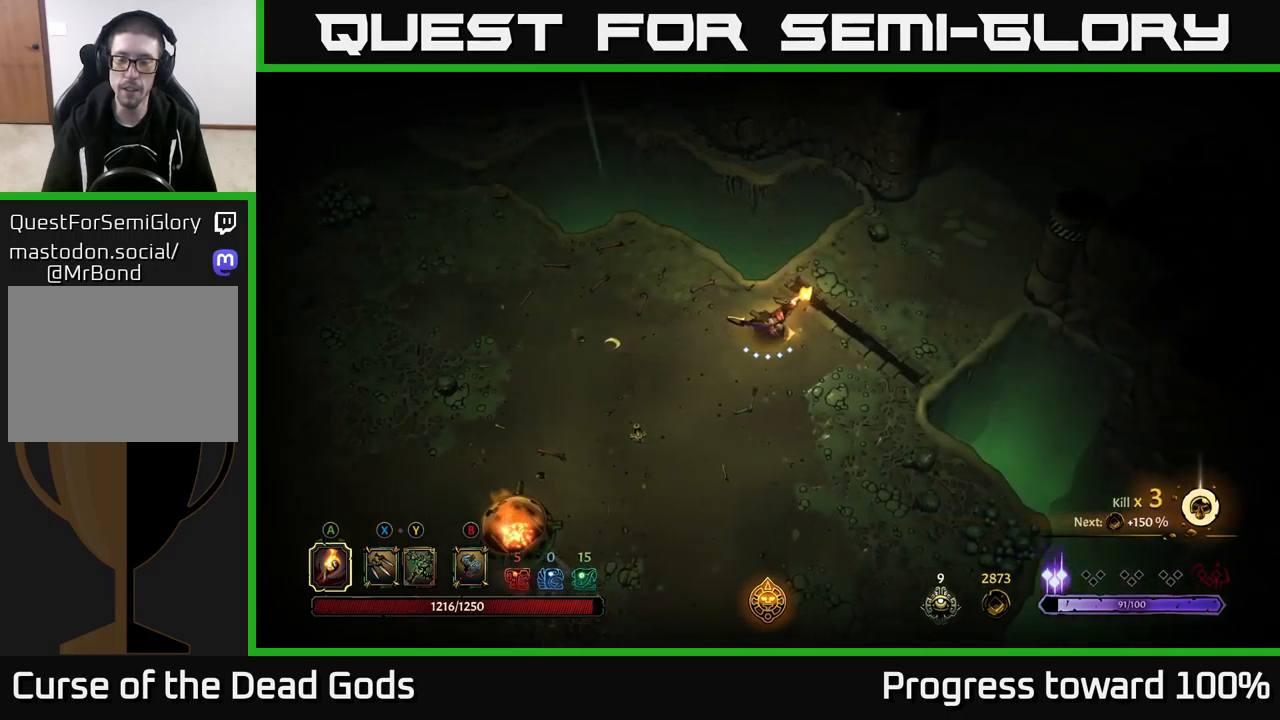
{"buttons": [], "left_stick": "up-right", "right_stick": "center", "events": [[167, "left_stick", "up-right"]]}
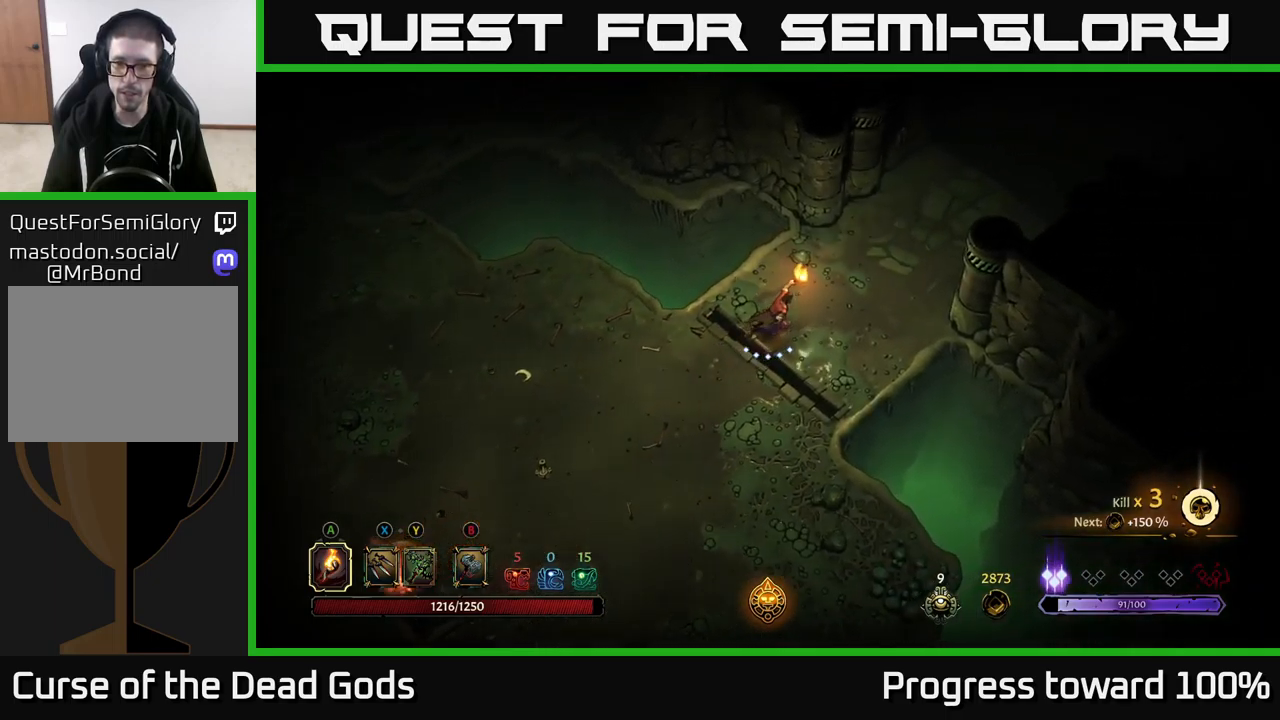
{"buttons": [], "left_stick": "up-right", "right_stick": "center", "events": []}
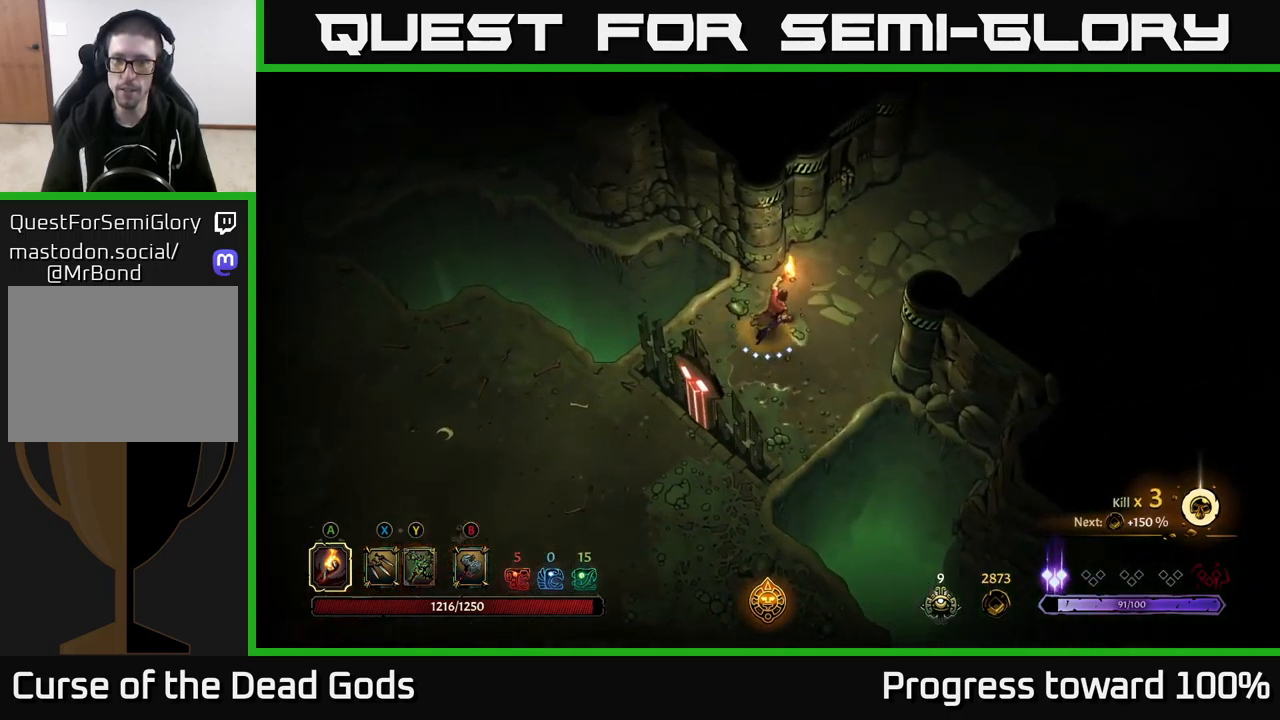
{"buttons": [], "left_stick": "up-right", "right_stick": "center", "events": []}
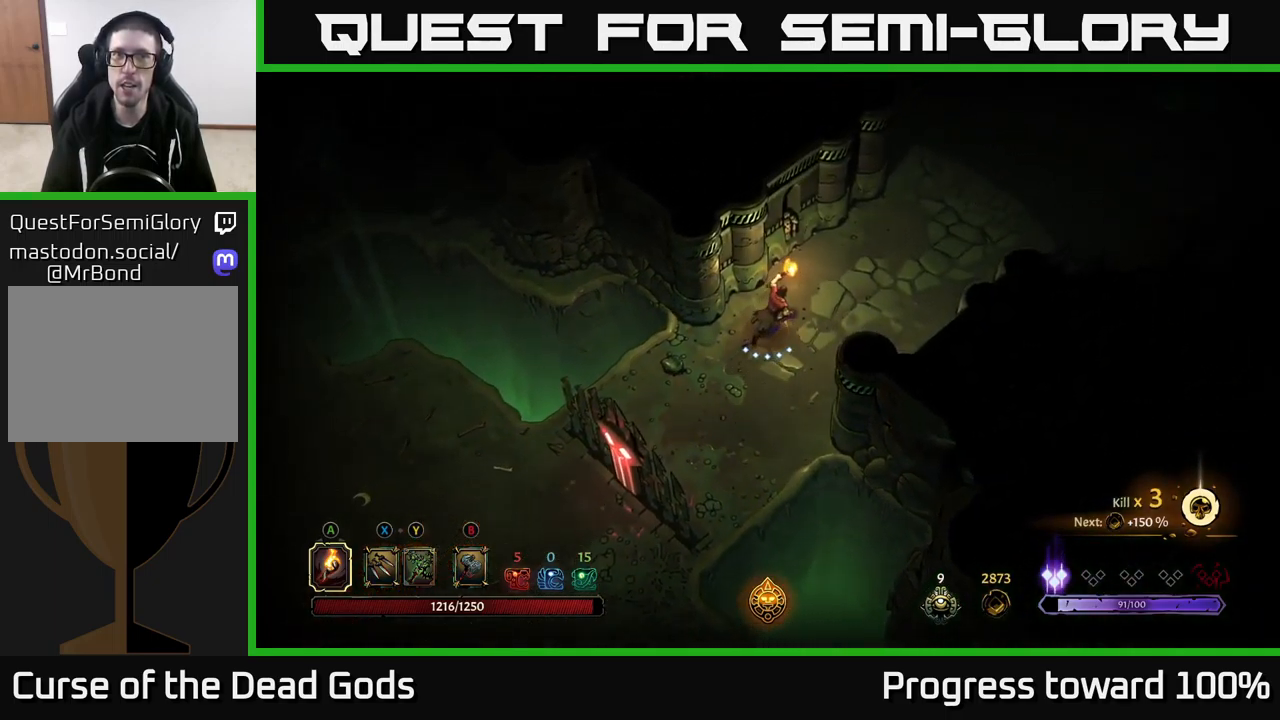
{"buttons": [], "left_stick": "up-right", "right_stick": "center", "events": []}
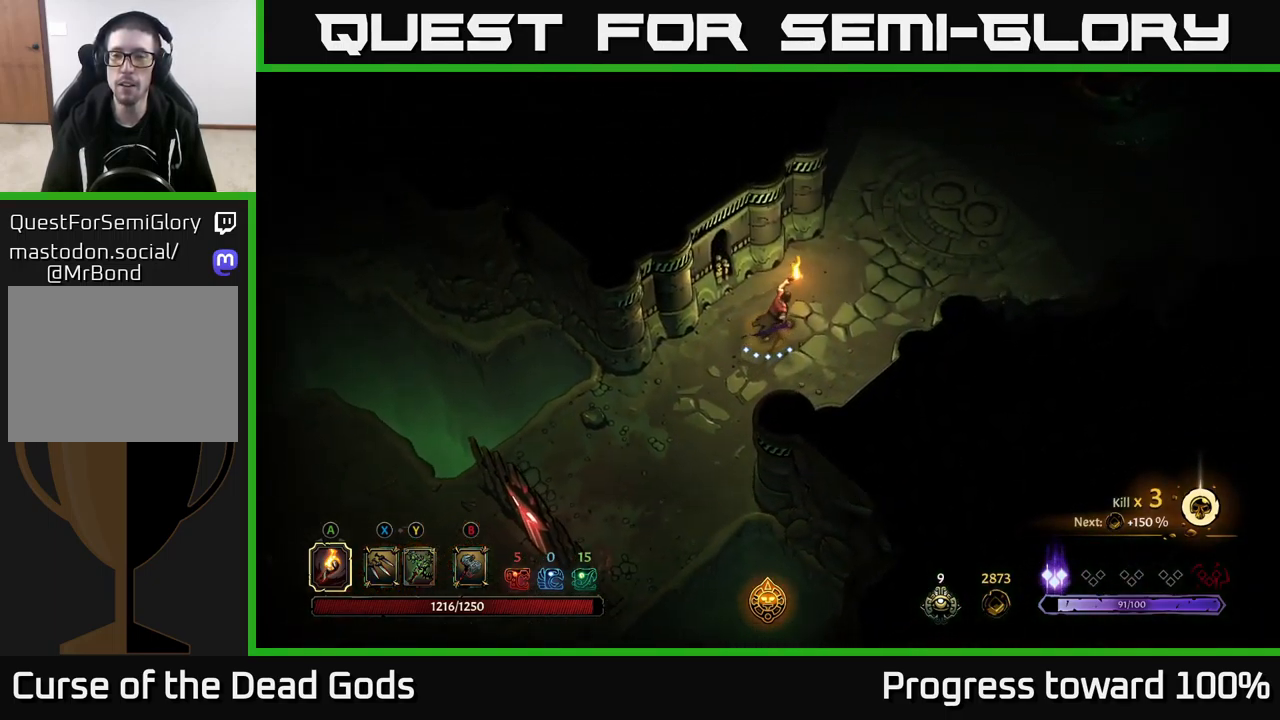
{"buttons": [], "left_stick": "up-right", "right_stick": "center", "events": []}
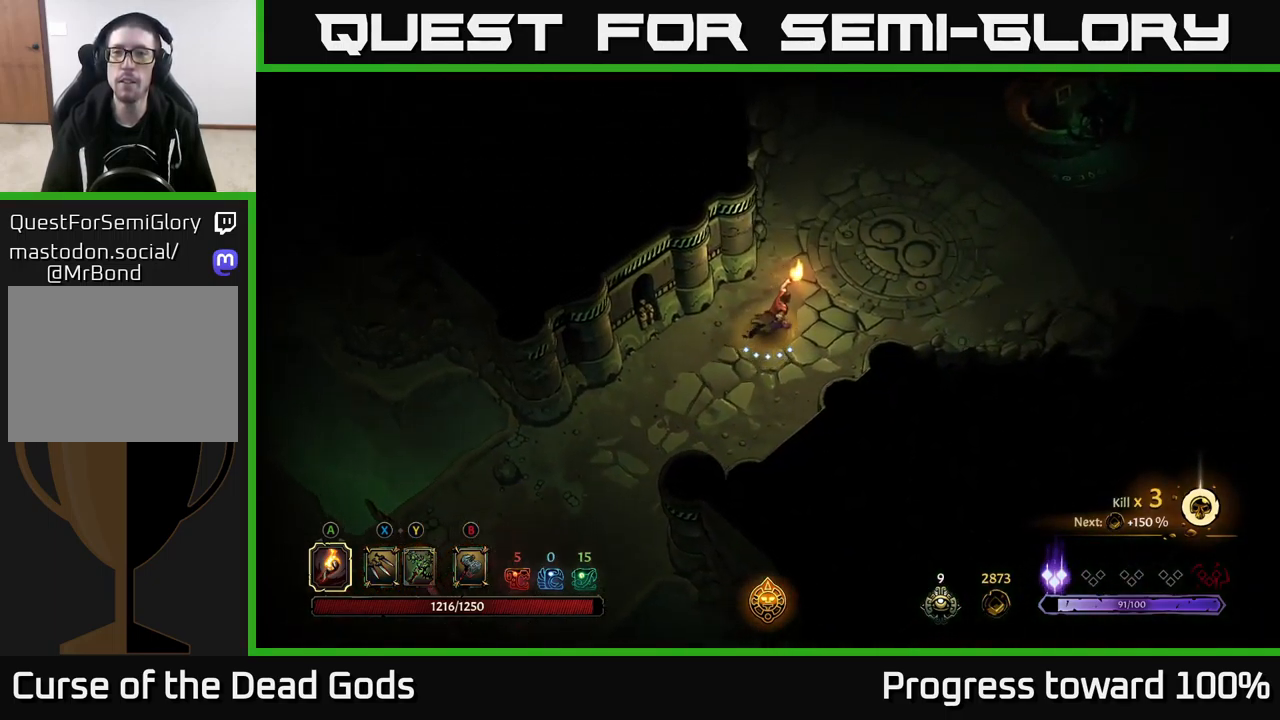
{"buttons": [], "left_stick": "up-right", "right_stick": "center", "events": []}
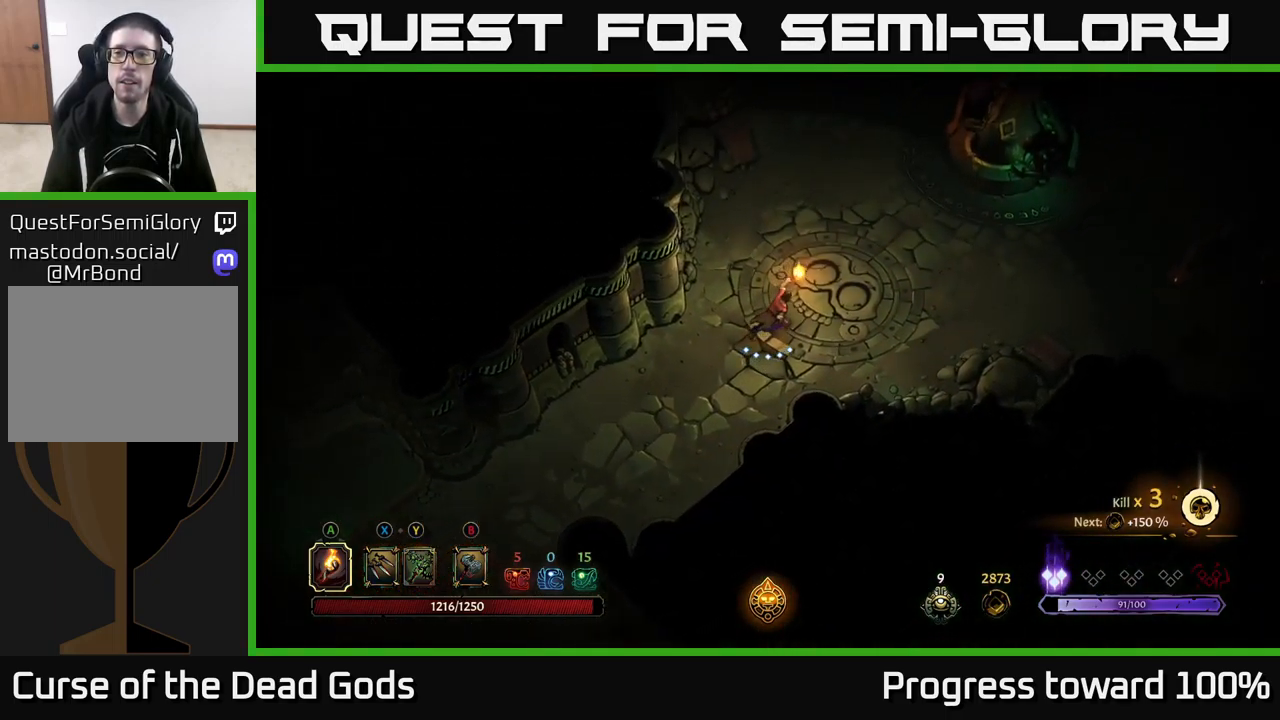
{"buttons": [], "left_stick": "up-right", "right_stick": "center", "events": []}
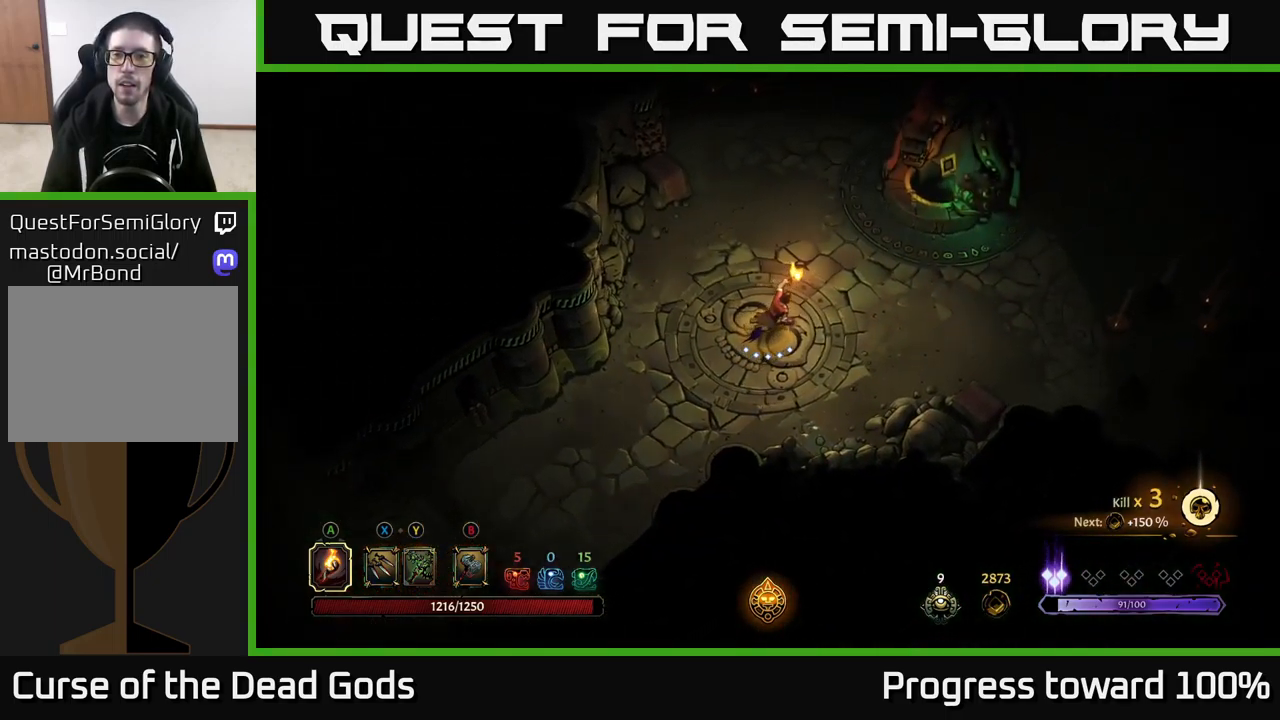
{"buttons": [], "left_stick": "up-right", "right_stick": "center", "events": []}